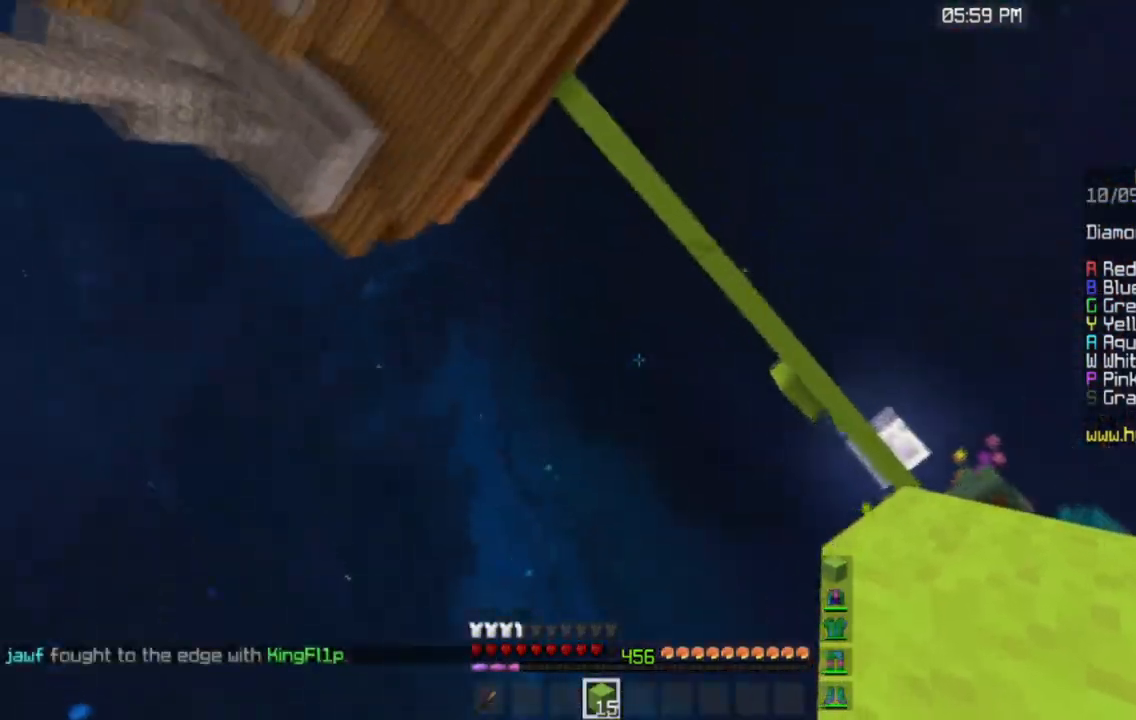
Gameplay with keyboard and mouse; each line is a JSON object with the keys and mouse buttons held at the frame after it. "events" lists presses ("down") and releases ("up") of "a", "d", "s", "space", "w", "mouse_left" and "mouse_right" between this image and that frame as [ms after this image, input, new state], when the widget could be followed in between. "mouse_left", "mouse_right" = the "left", "right" buttons of the "mouse" list. No other keys are recorded. Fast repeated clicks can show as one long hold. Mouse movement is not recorded.
{"keys": [], "mouse": [], "events": []}
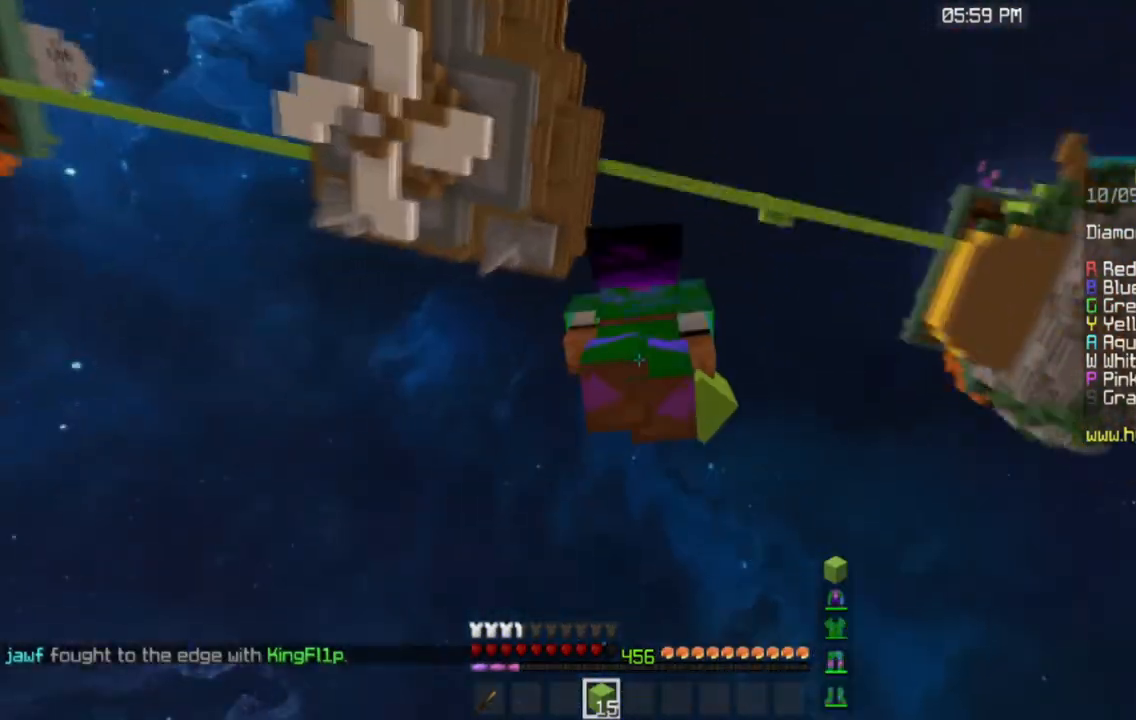
{"keys": [], "mouse": [], "events": []}
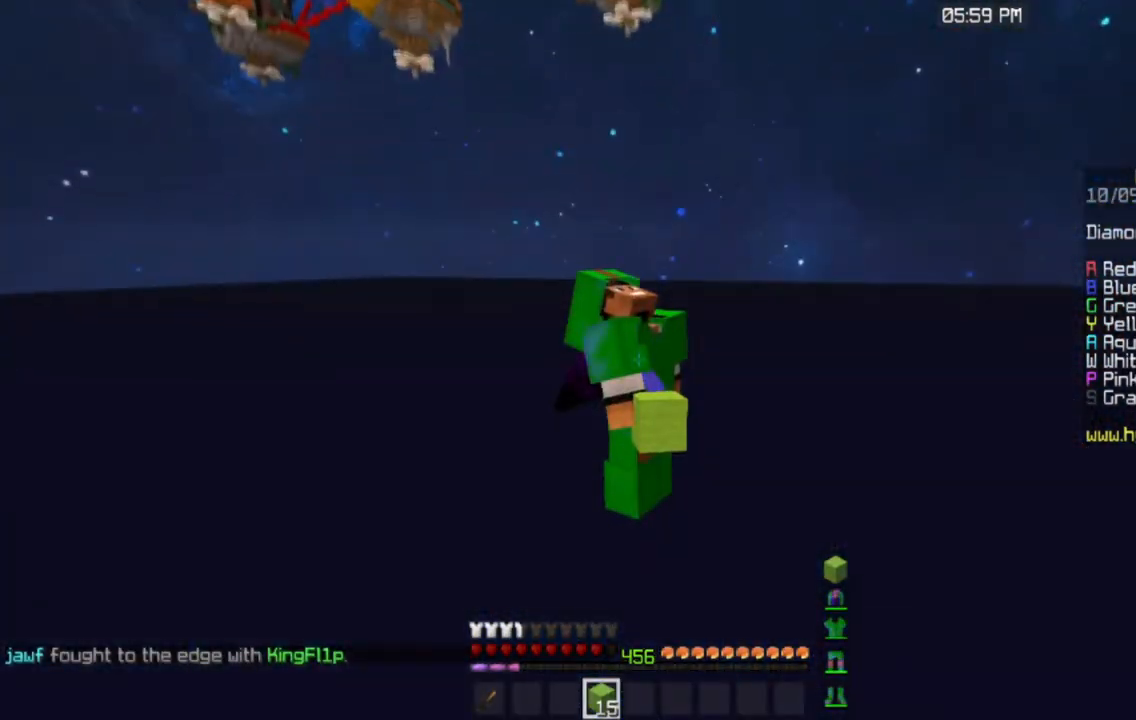
{"keys": [], "mouse": [], "events": []}
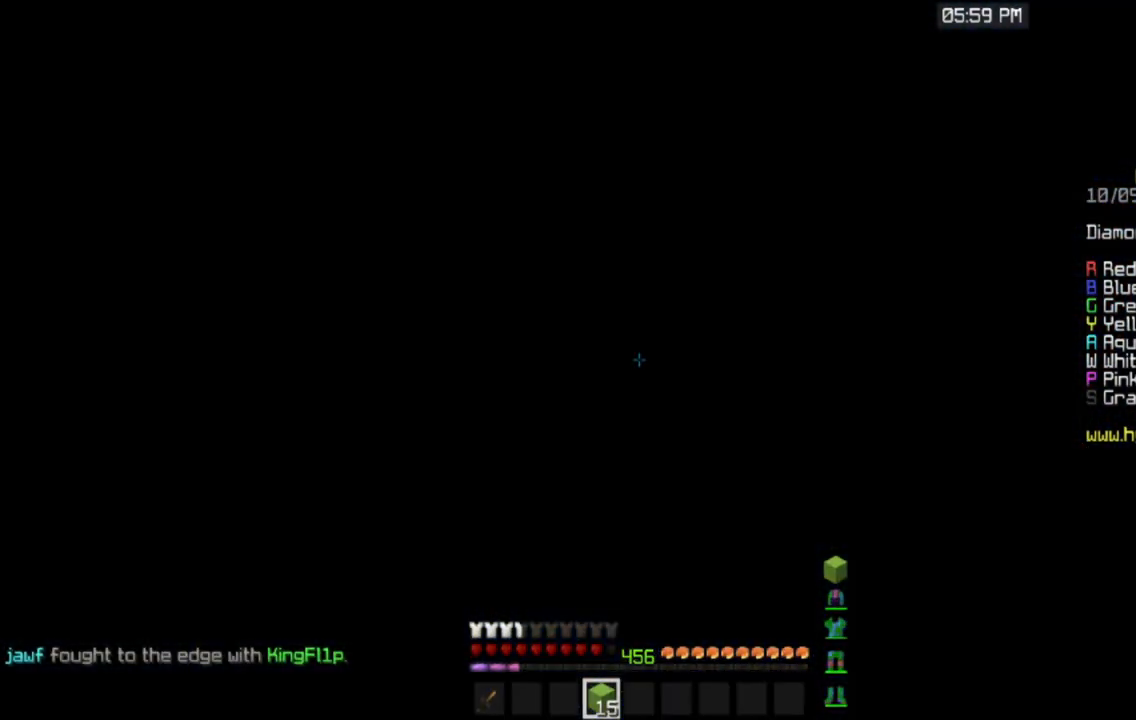
{"keys": [], "mouse": [], "events": []}
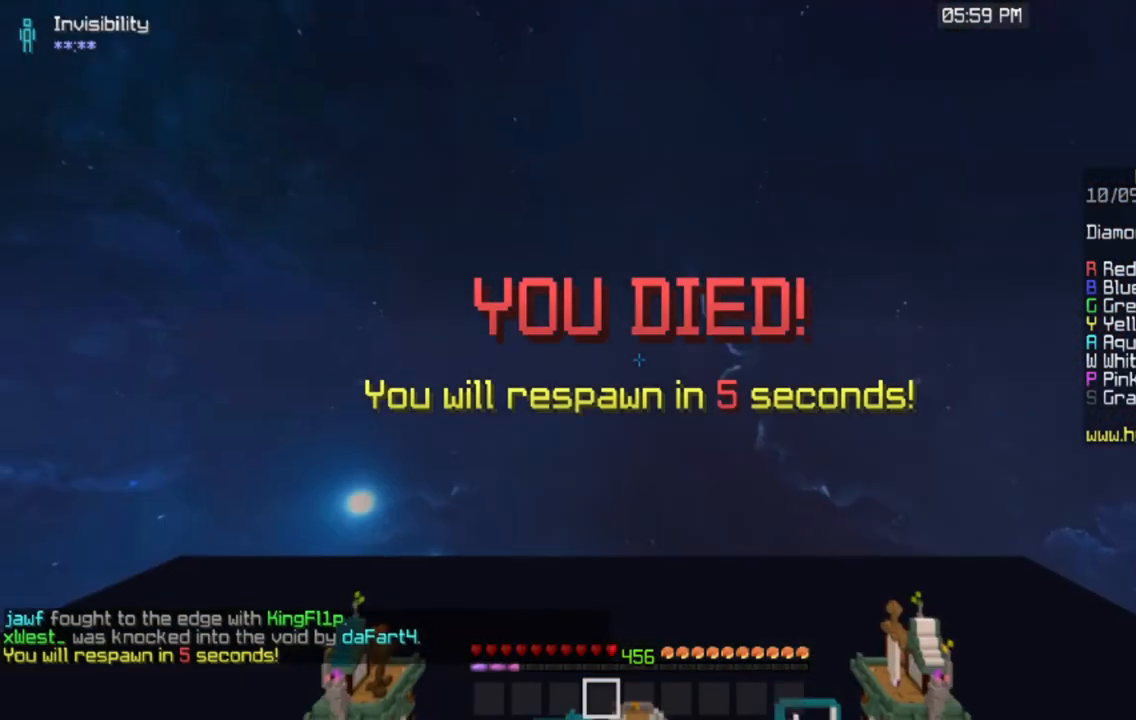
{"keys": ["s"], "mouse": [], "events": [[317, "s", "down"]]}
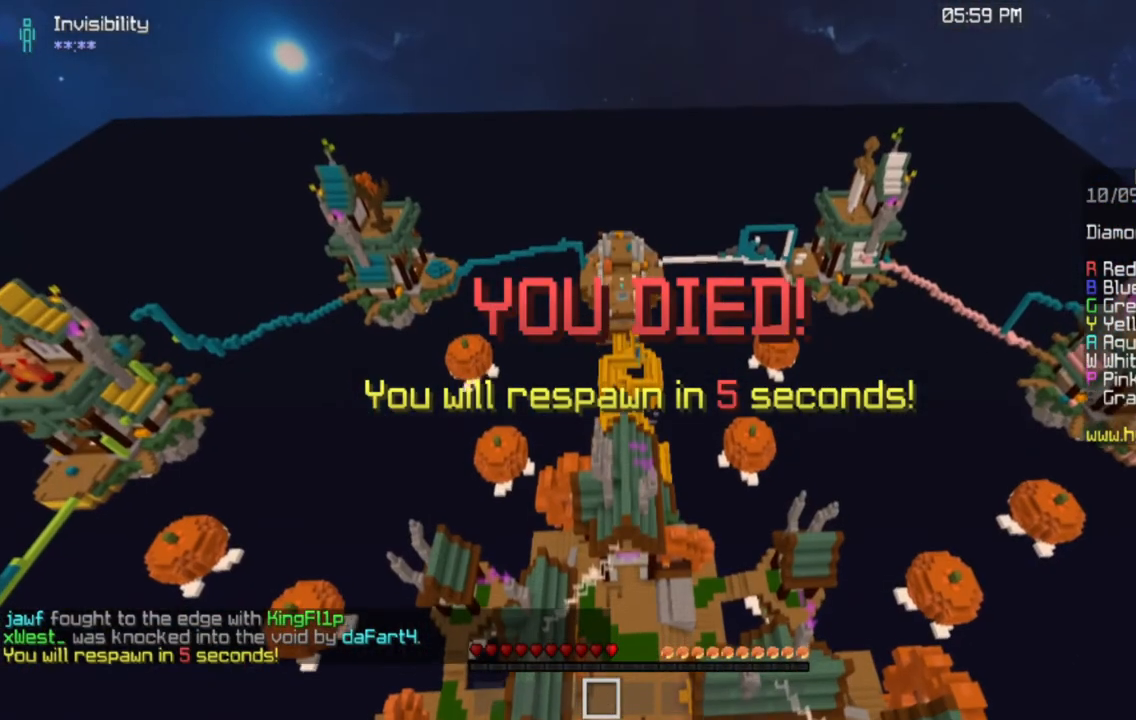
{"keys": ["s", "space"], "mouse": [], "events": [[417, "space", "down"]]}
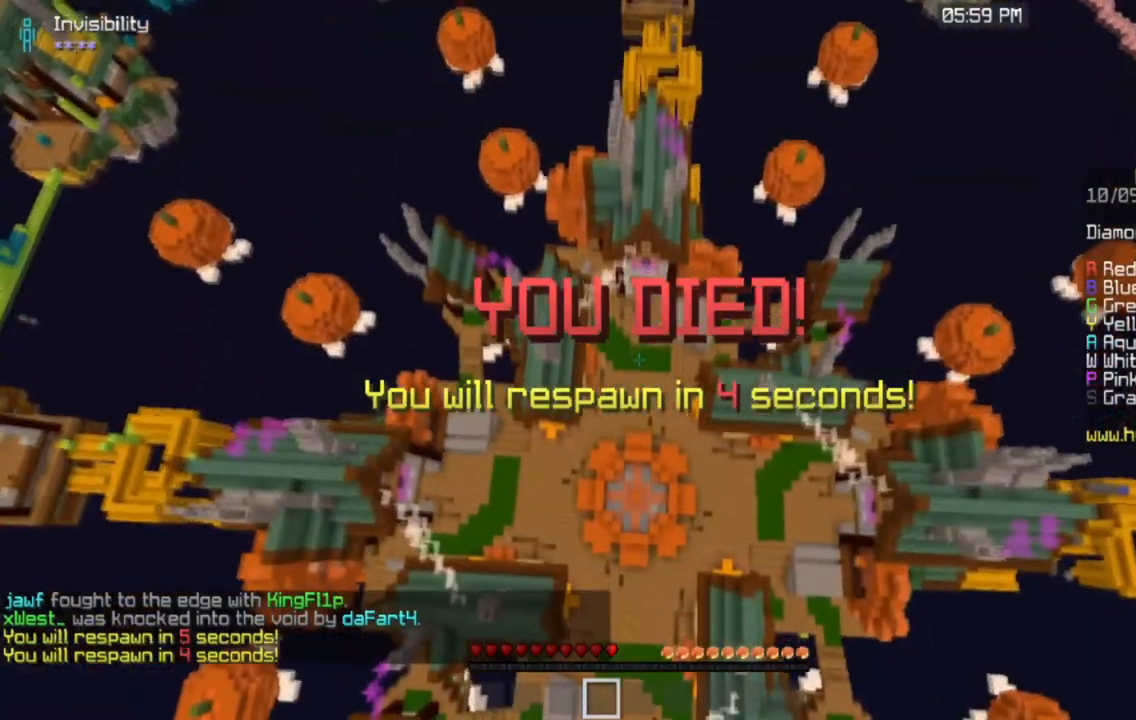
{"keys": [], "mouse": [], "events": [[283, "s", "up"], [300, "space", "up"]]}
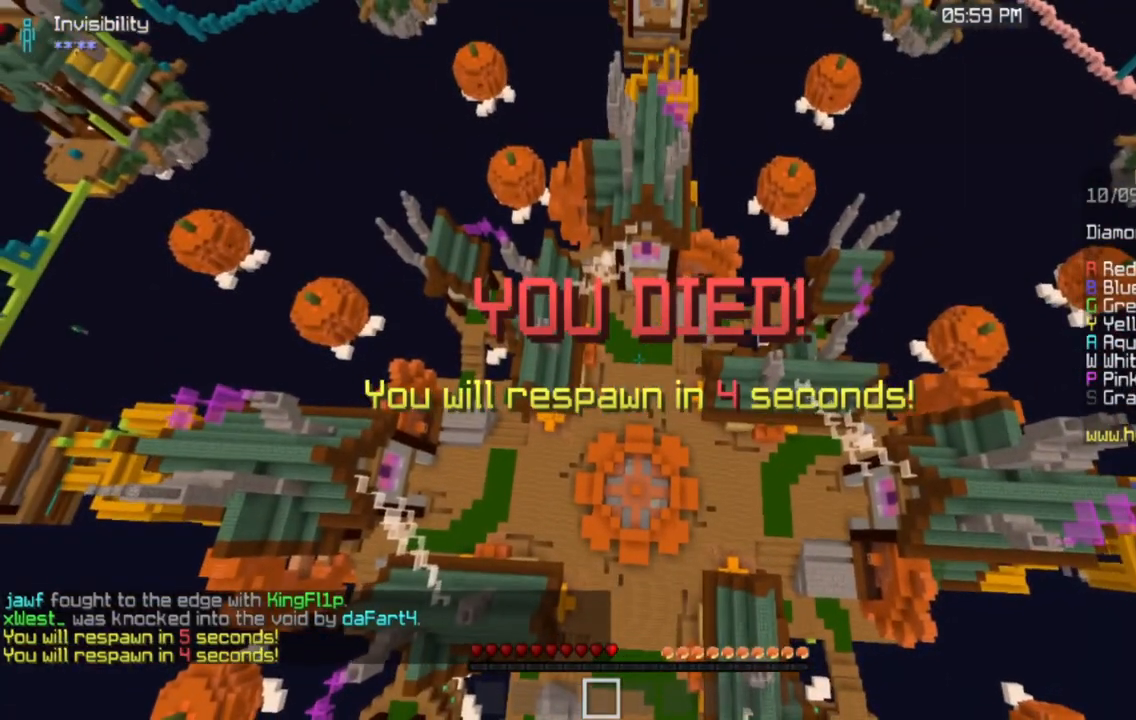
{"keys": [], "mouse": [], "events": []}
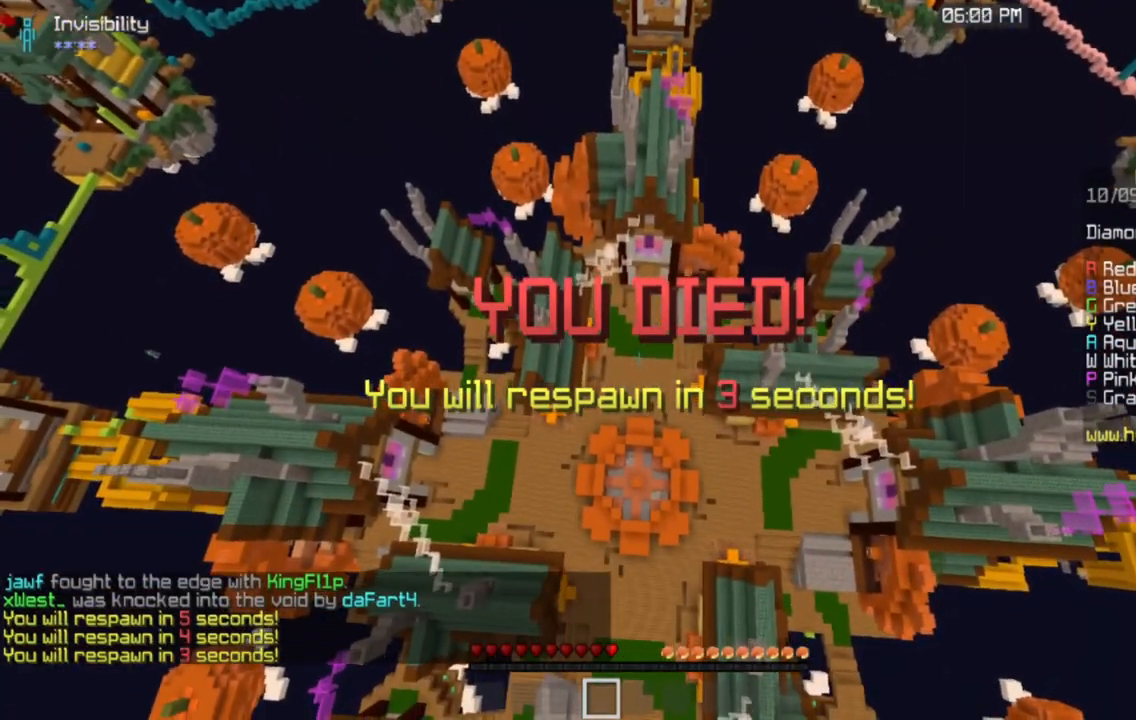
{"keys": [], "mouse": [], "events": []}
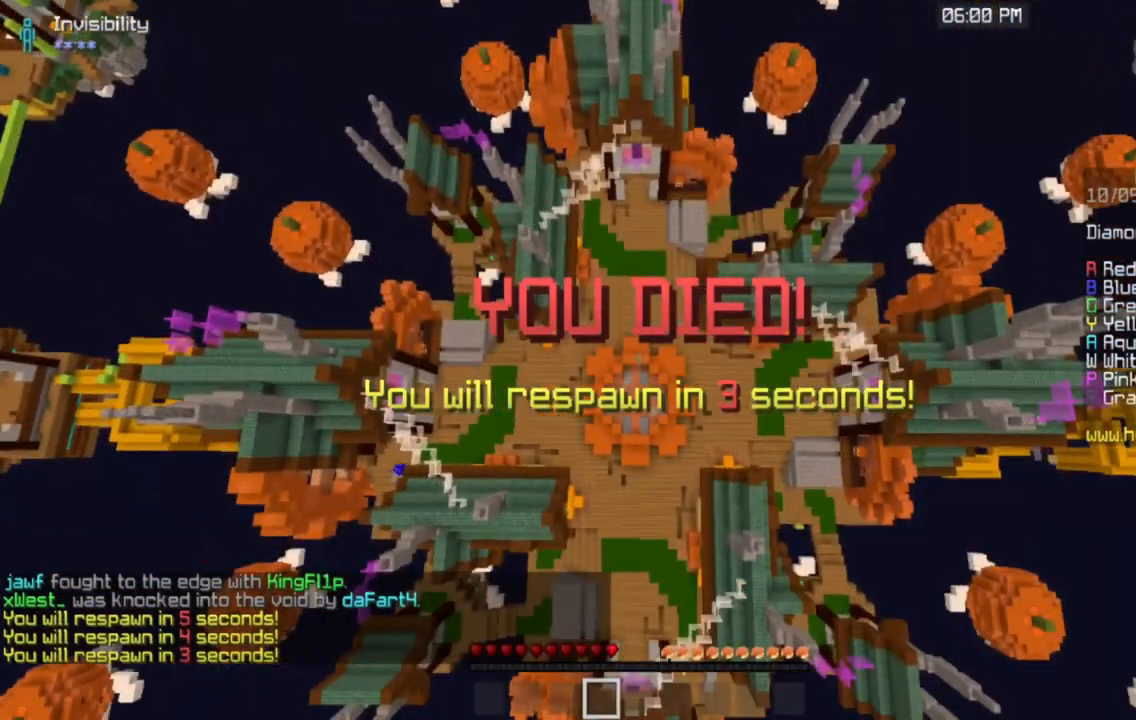
{"keys": ["a", "s"], "mouse": [], "events": [[117, "s", "down"], [484, "a", "down"]]}
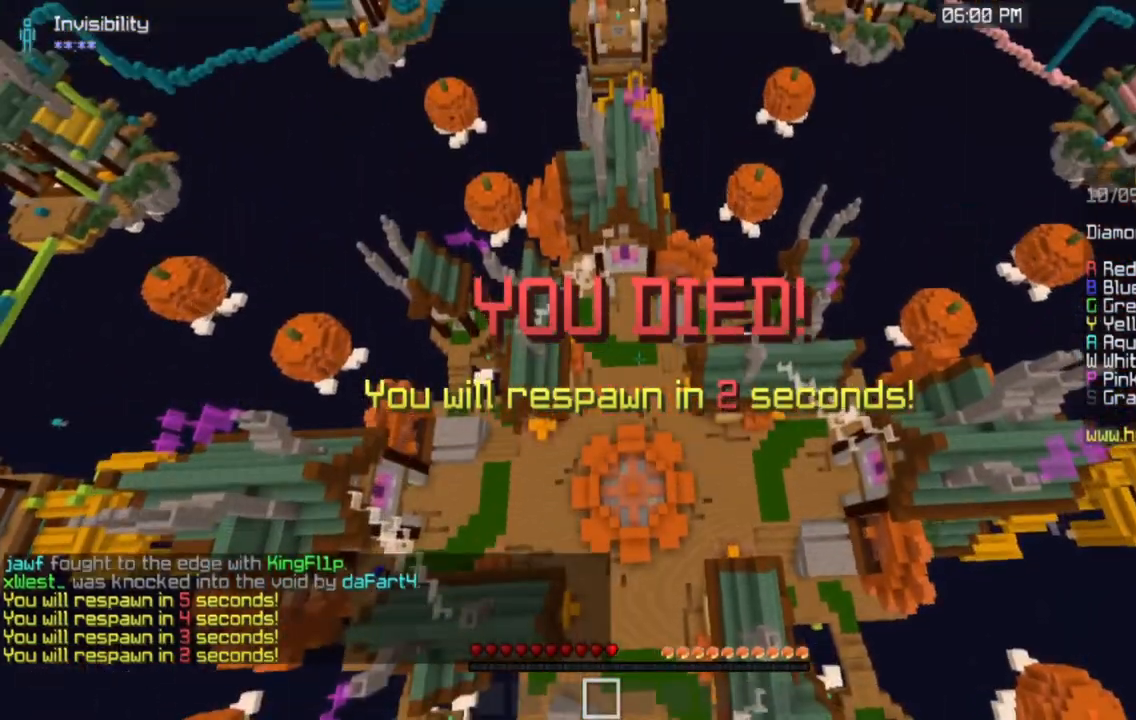
{"keys": ["s"], "mouse": [], "events": [[100, "a", "up"]]}
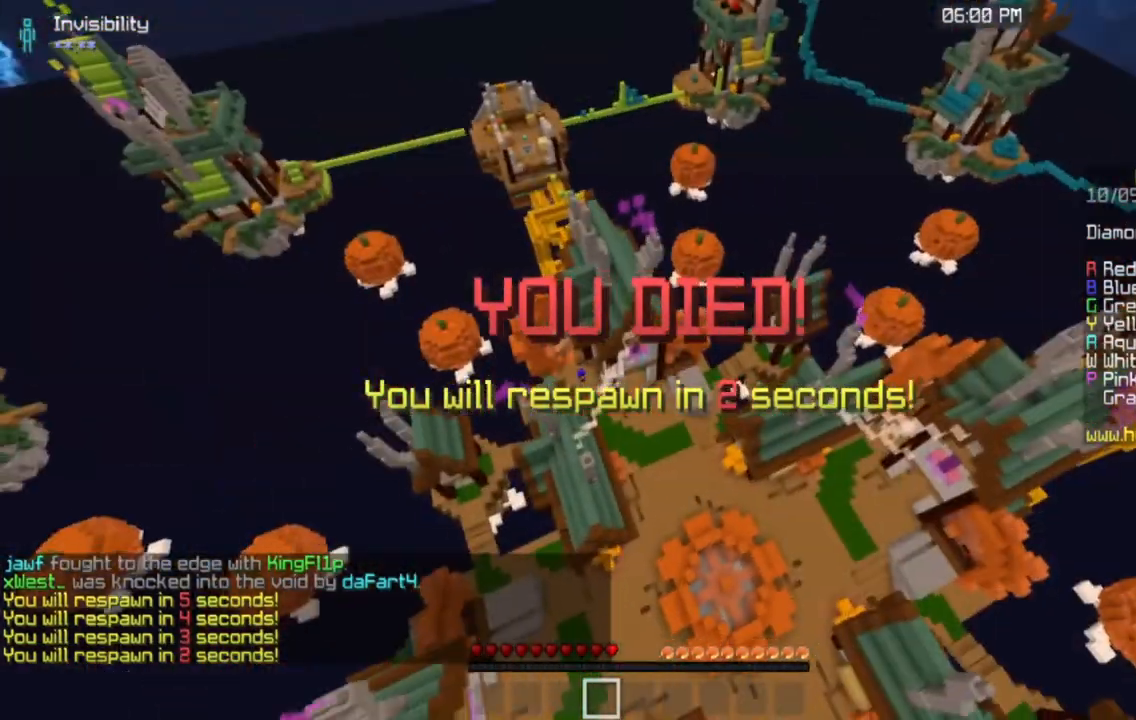
{"keys": ["s"], "mouse": [], "events": [[334, "a", "down"], [501, "a", "up"]]}
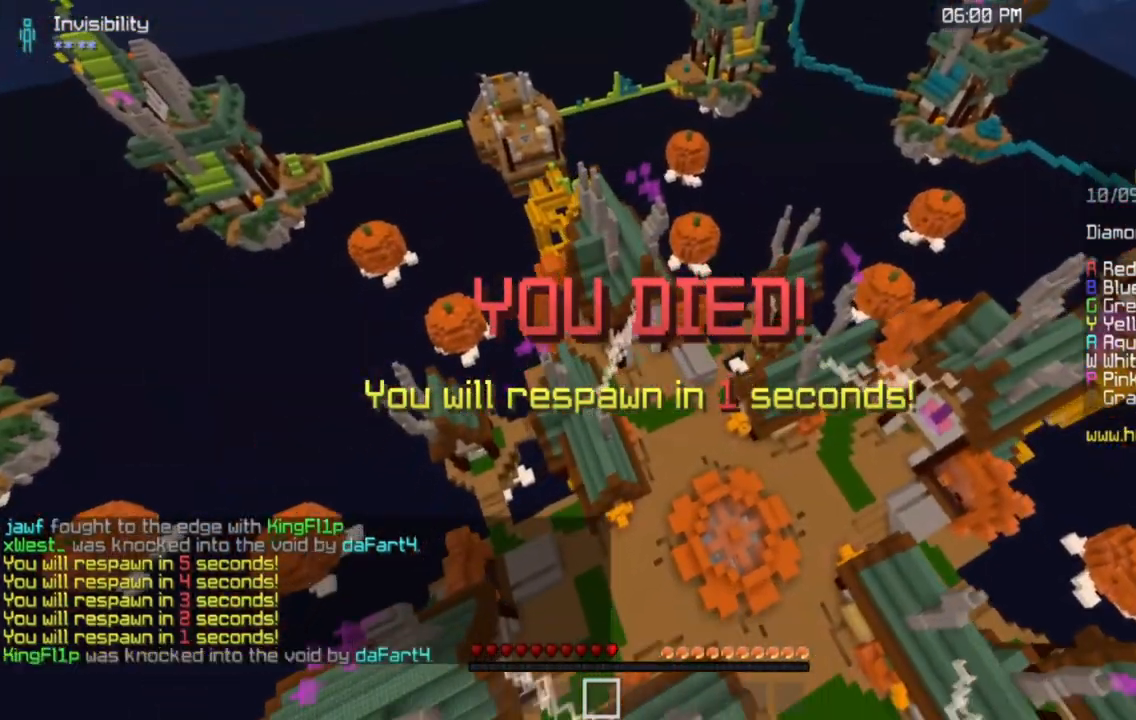
{"keys": ["s"], "mouse": [], "events": []}
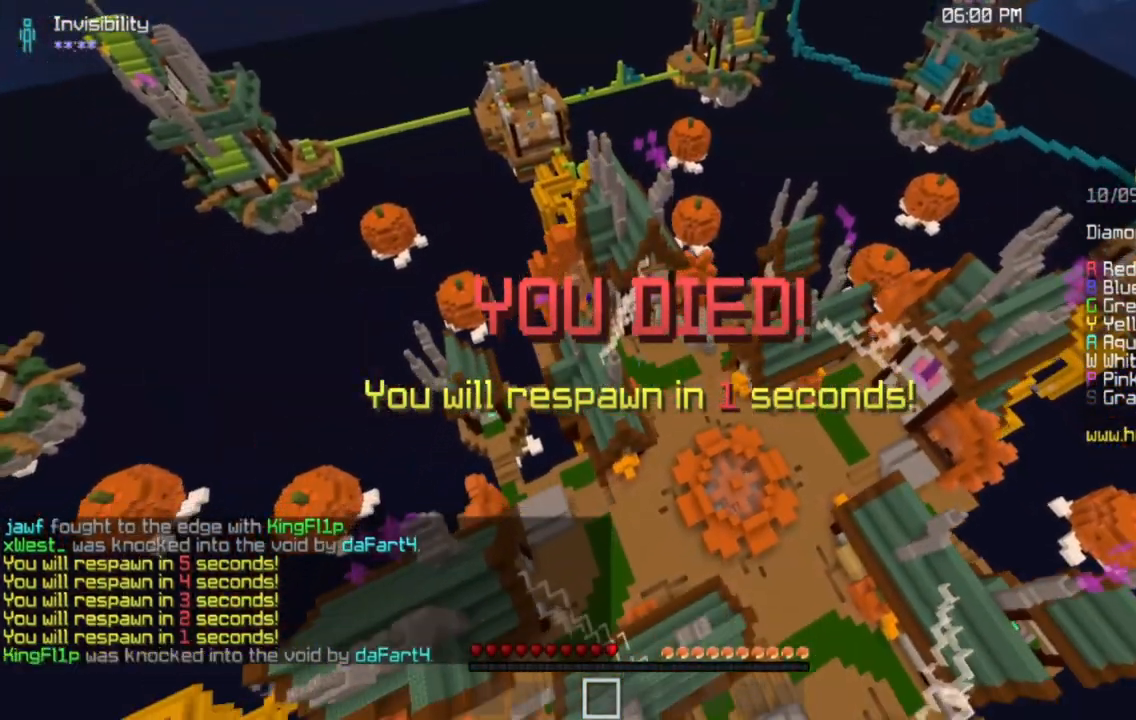
{"keys": [], "mouse": [], "events": [[184, "s", "up"]]}
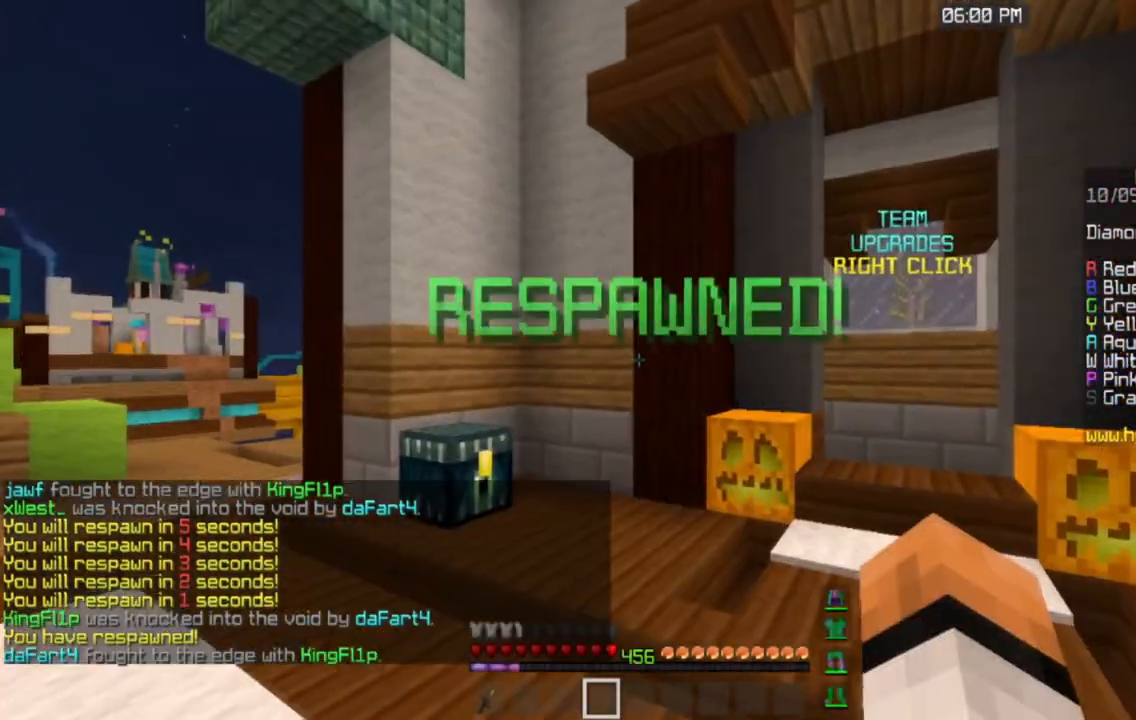
{"keys": ["s"], "mouse": ["left"], "events": [[350, "mouse_left", "down"], [350, "s", "down"]]}
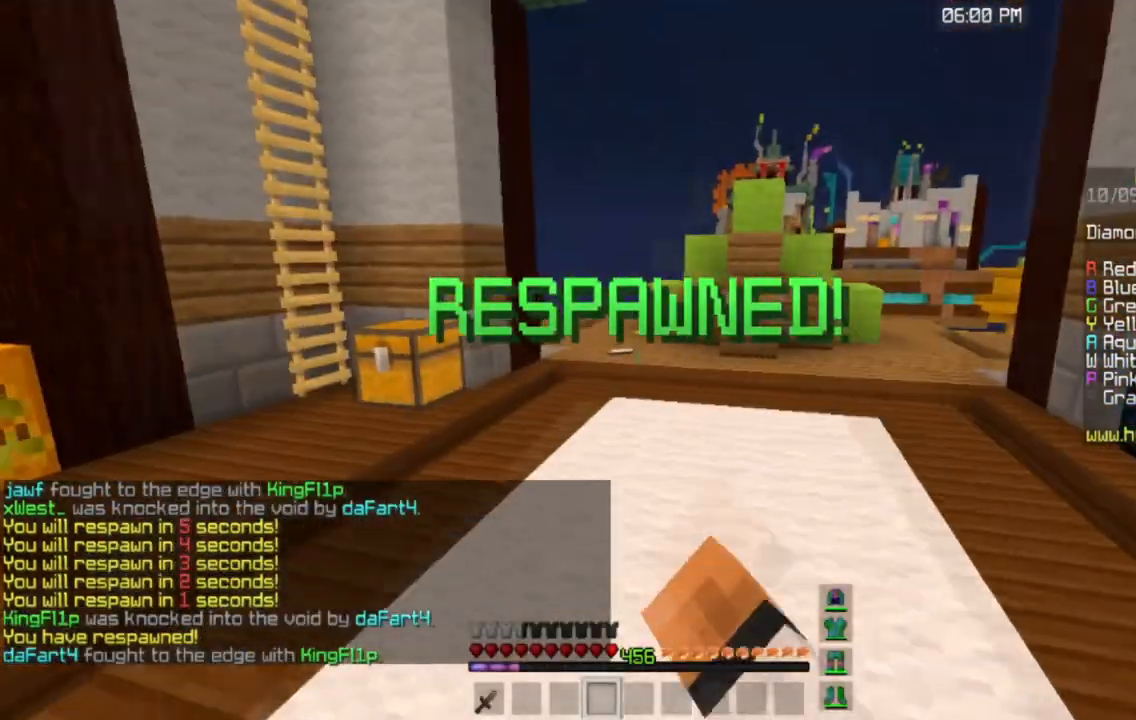
{"keys": [], "mouse": [], "events": [[67, "d", "down"], [267, "mouse_left", "up"], [367, "d", "up"], [451, "s", "up"]]}
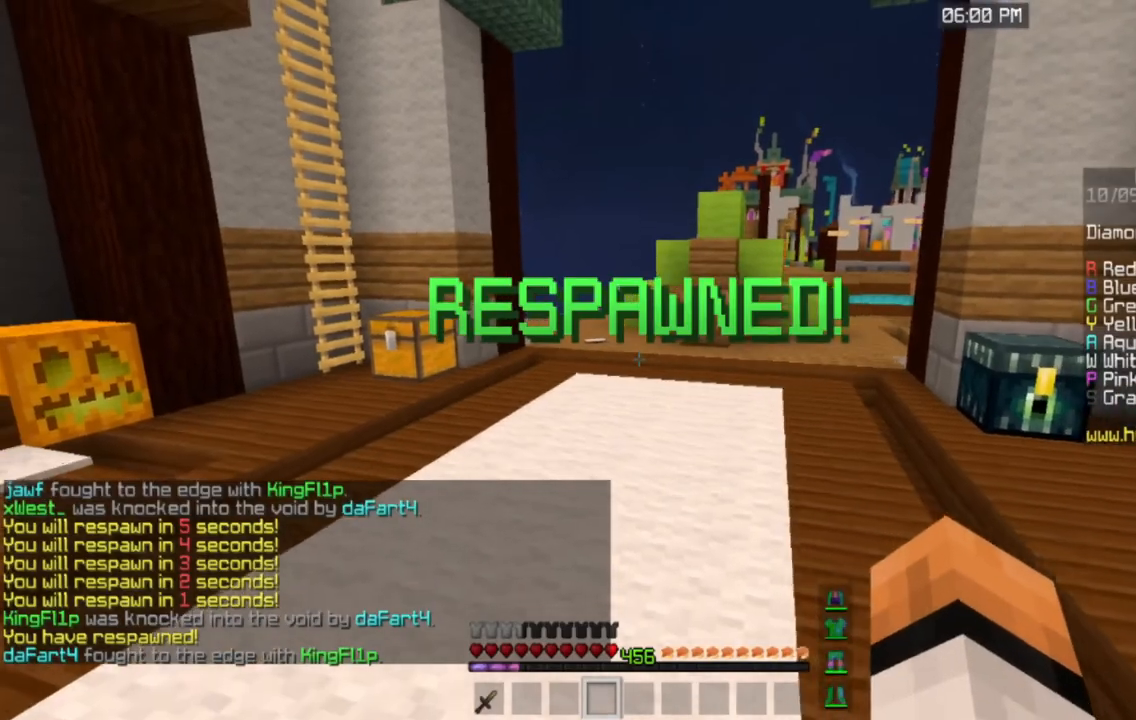
{"keys": [], "mouse": [], "events": []}
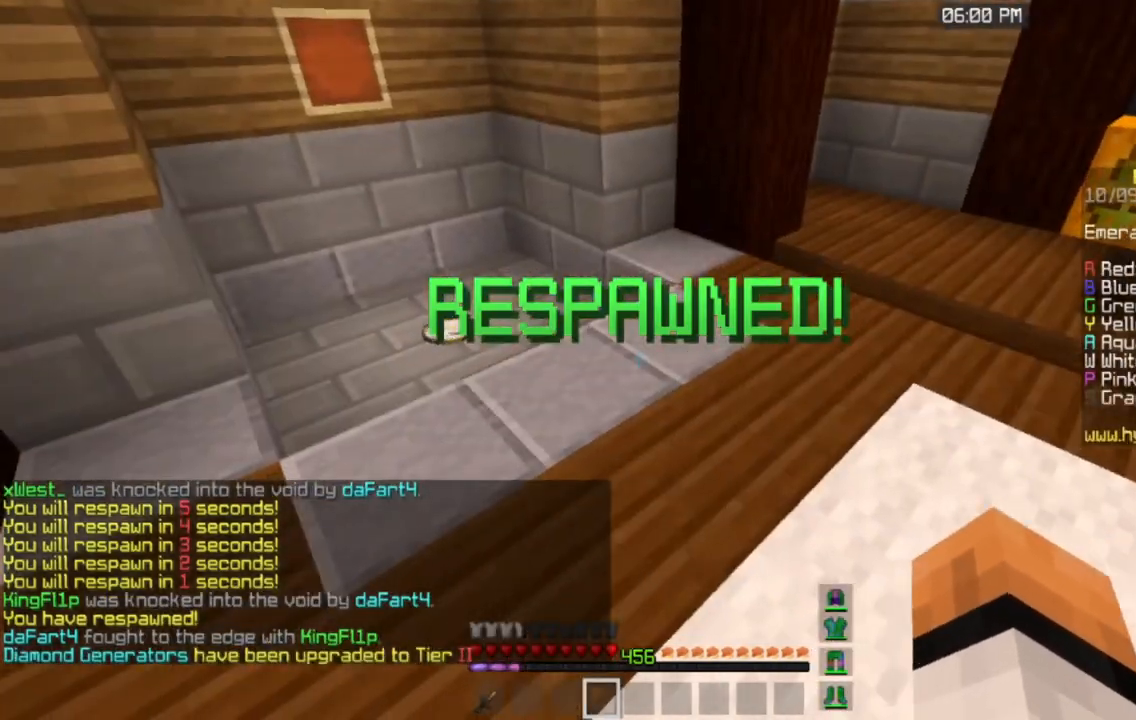
{"keys": ["w"], "mouse": [], "events": [[184, "w", "down"]]}
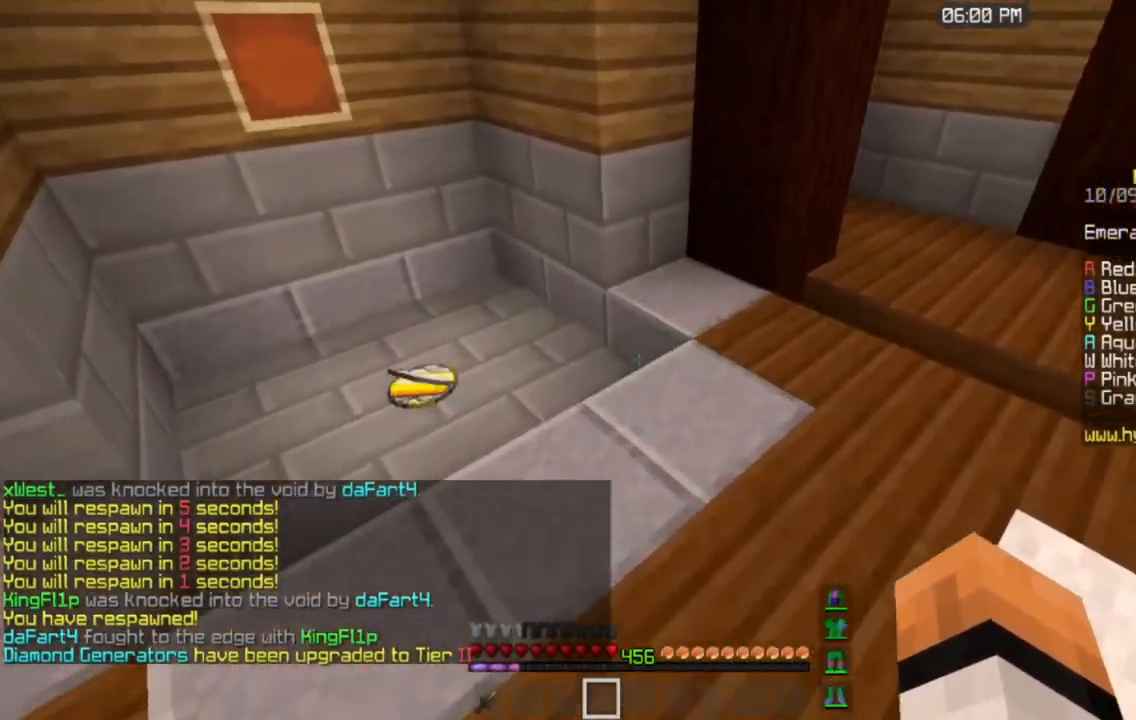
{"keys": [], "mouse": [], "events": [[434, "w", "up"]]}
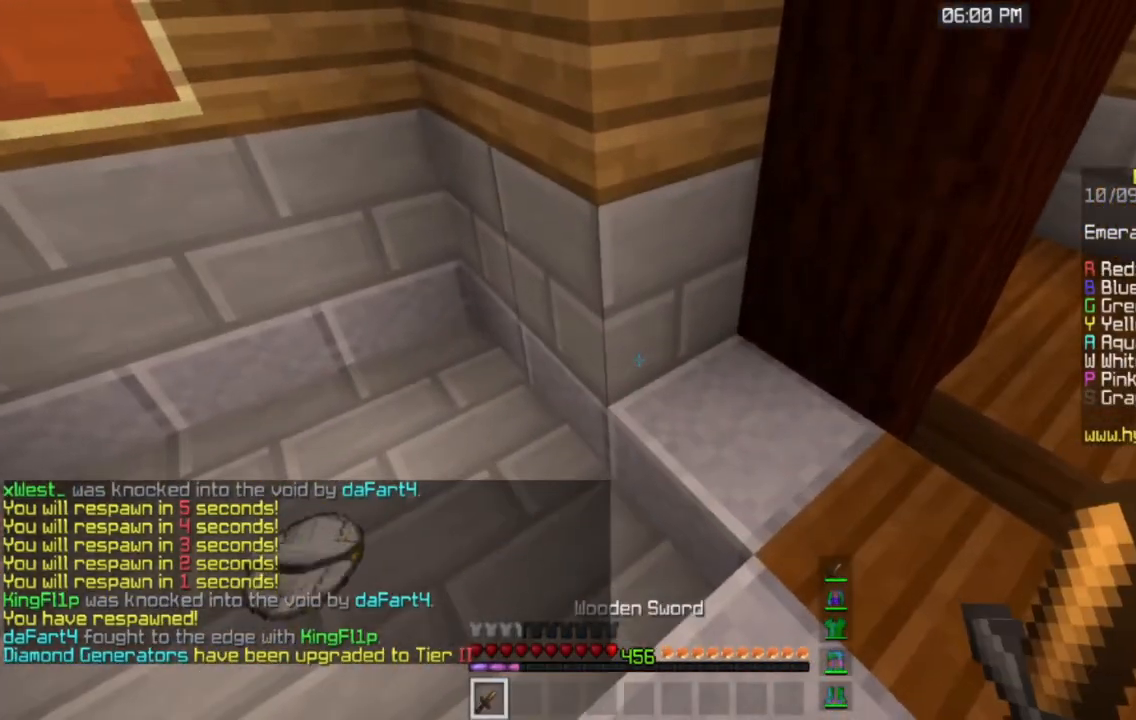
{"keys": [], "mouse": [], "events": []}
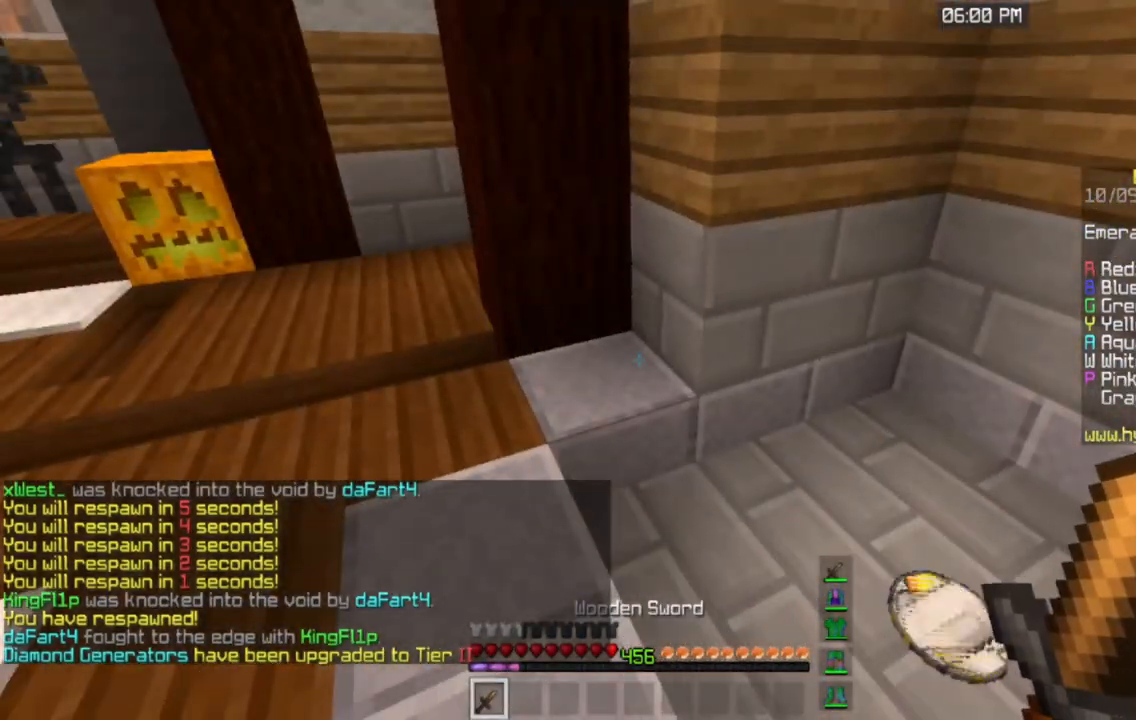
{"keys": [], "mouse": [], "events": []}
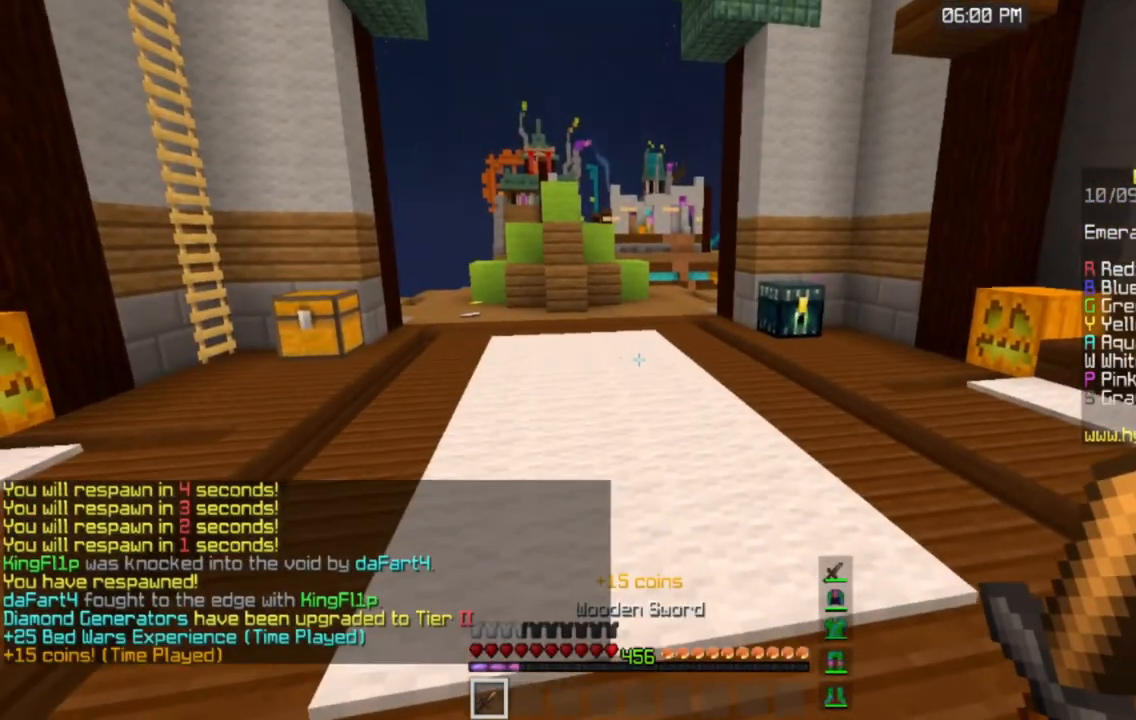
{"keys": [], "mouse": [], "events": []}
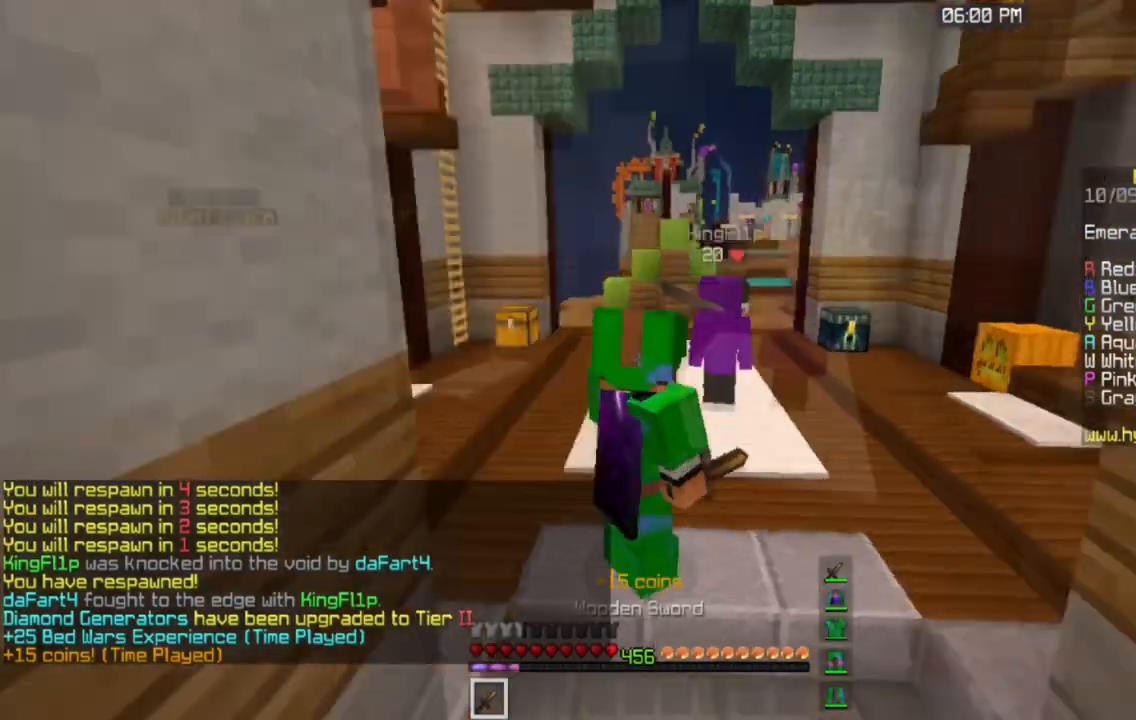
{"keys": [], "mouse": [], "events": []}
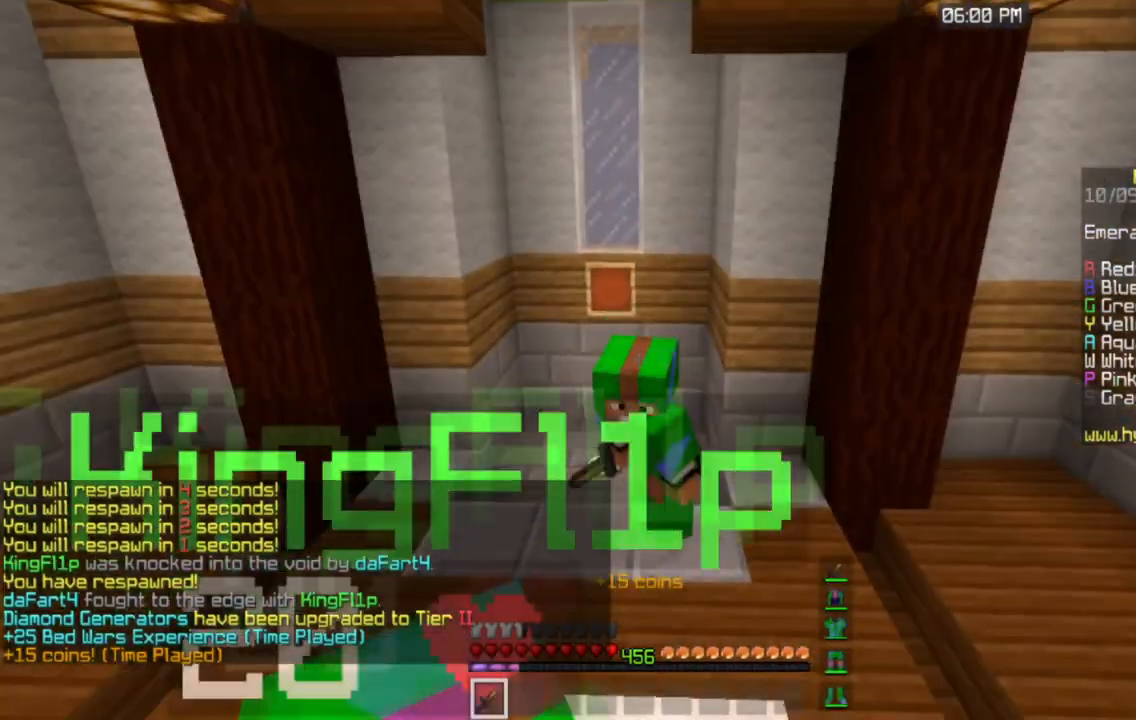
{"keys": [], "mouse": [], "events": []}
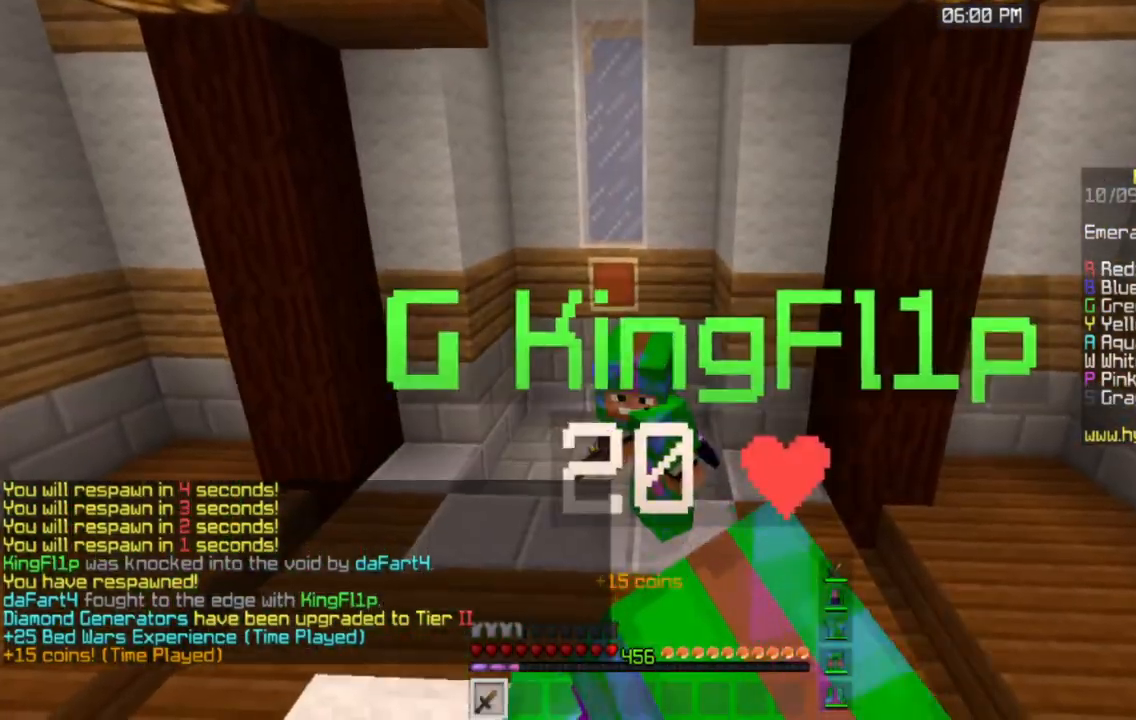
{"keys": [], "mouse": [], "events": []}
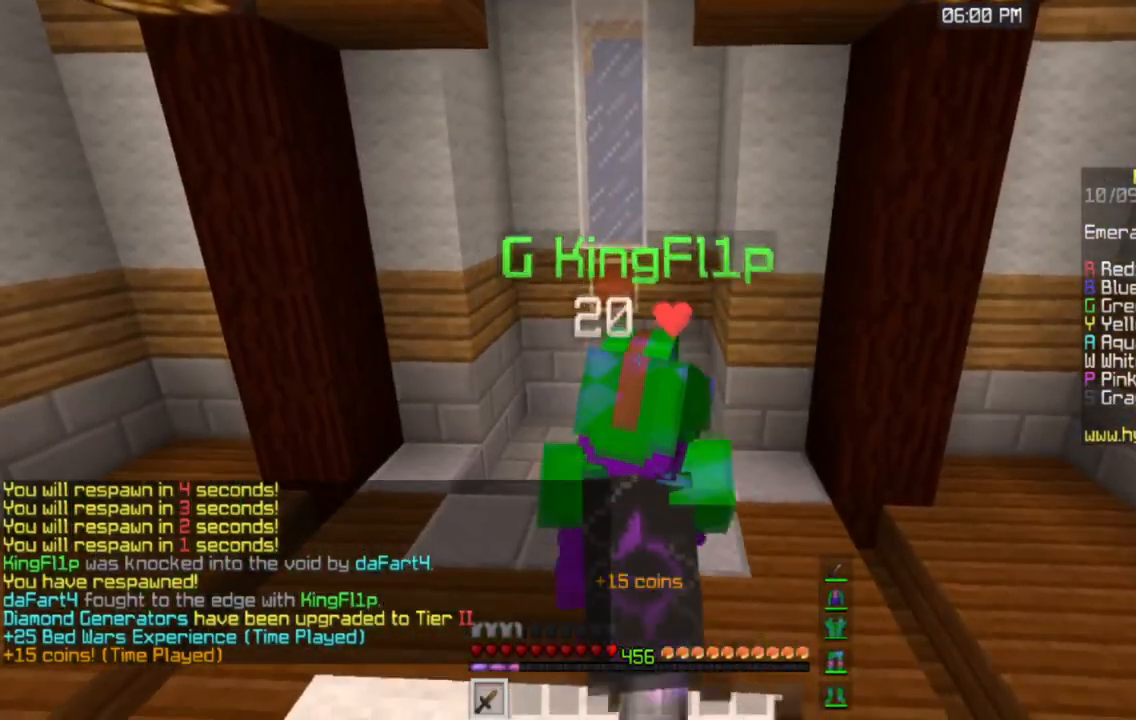
{"keys": [], "mouse": [], "events": []}
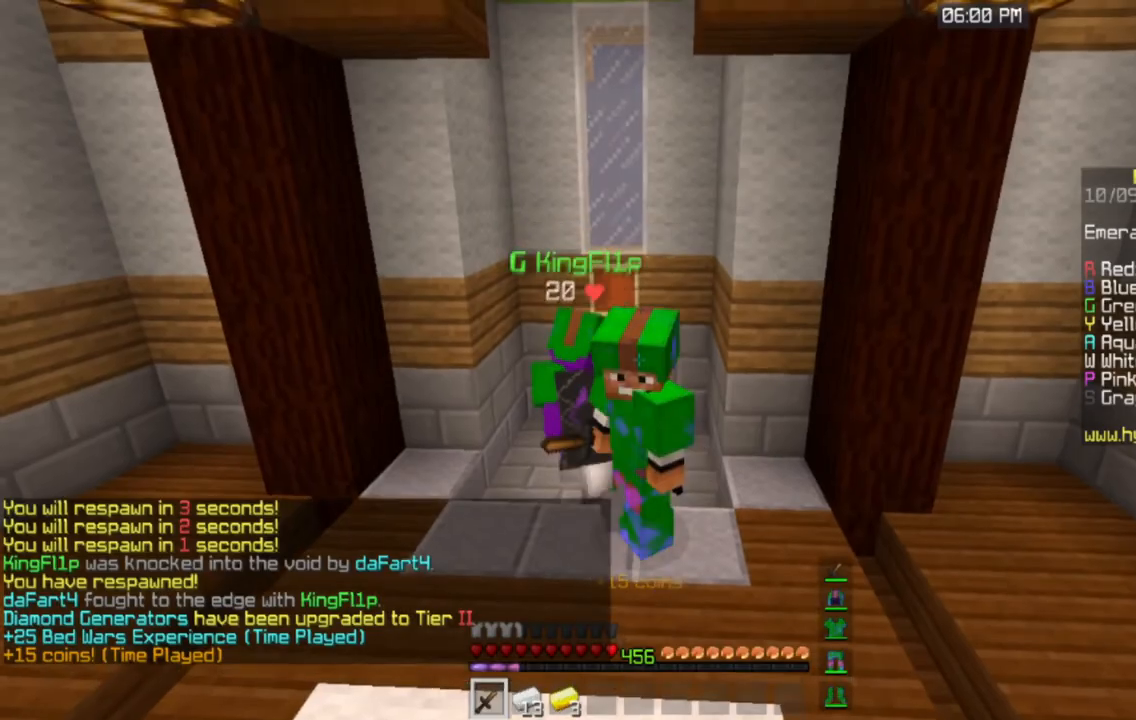
{"keys": ["w"], "mouse": [], "events": [[134, "w", "down"]]}
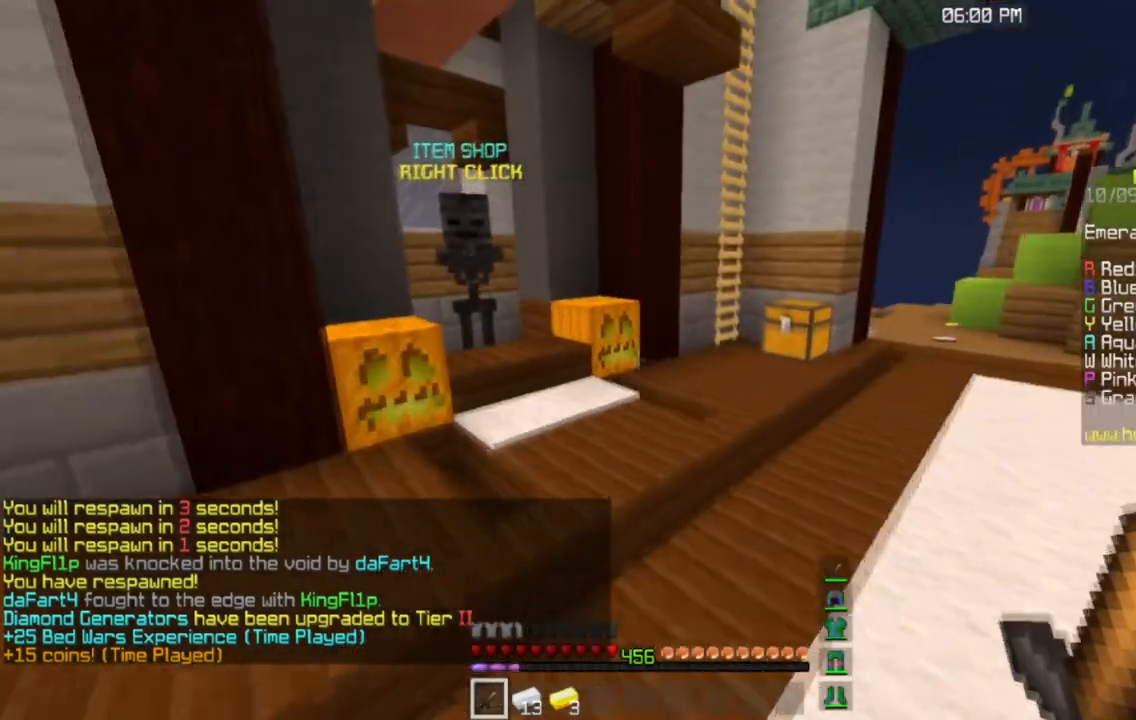
{"keys": ["d", "w"], "mouse": [], "events": [[233, "space", "down"], [450, "d", "down"], [484, "space", "up"]]}